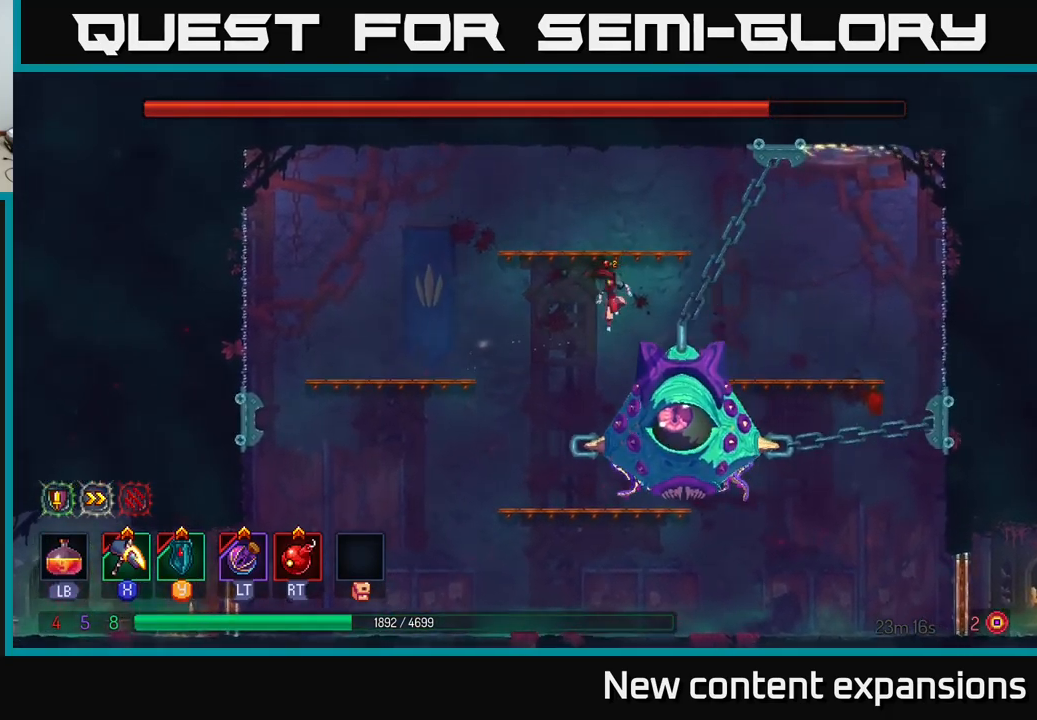
Gameplay with a controller (Xbox layout); each line is a JSON object with the inputs held at the frame after it. "events" lists button and stick changes between this image and that frame as [ms after this image, input, new state], when the widget could be followed in between.
{"buttons": [], "left_stick": "right", "right_stick": "center", "events": [[33, "left_stick", "left"], [500, "left_stick", "right"]]}
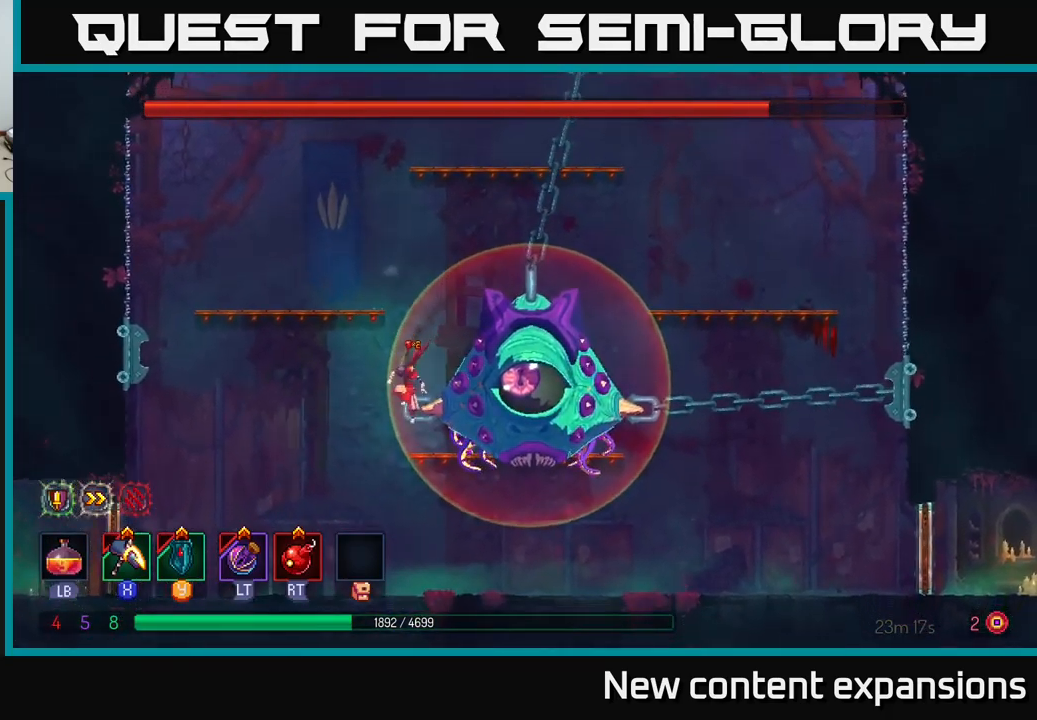
{"buttons": ["X"], "left_stick": "left", "right_stick": "center", "events": [[167, "L2", "down"], [217, "R2", "down"], [250, "left_stick", "center"], [267, "L2", "up"], [300, "R2", "up"], [383, "L2", "down"], [400, "left_stick", "left"], [450, "L2", "up"], [450, "X", "down"]]}
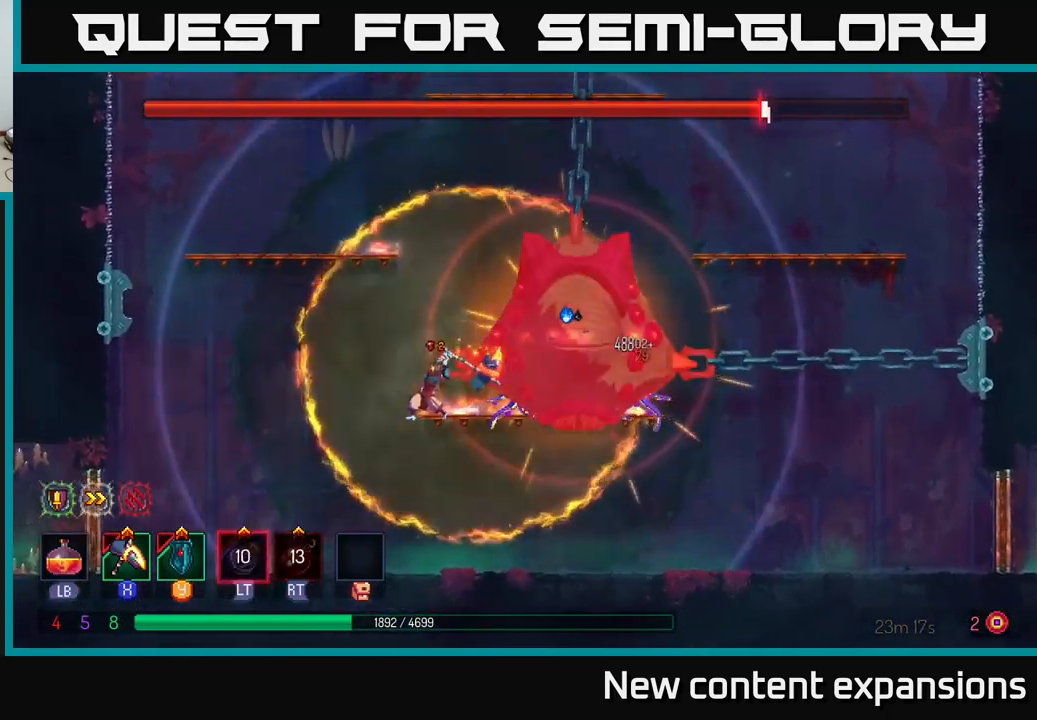
{"buttons": [], "left_stick": "left", "right_stick": "center", "events": [[67, "B", "down"], [67, "X", "up"], [183, "B", "up"], [233, "B", "down"], [317, "B", "up"]]}
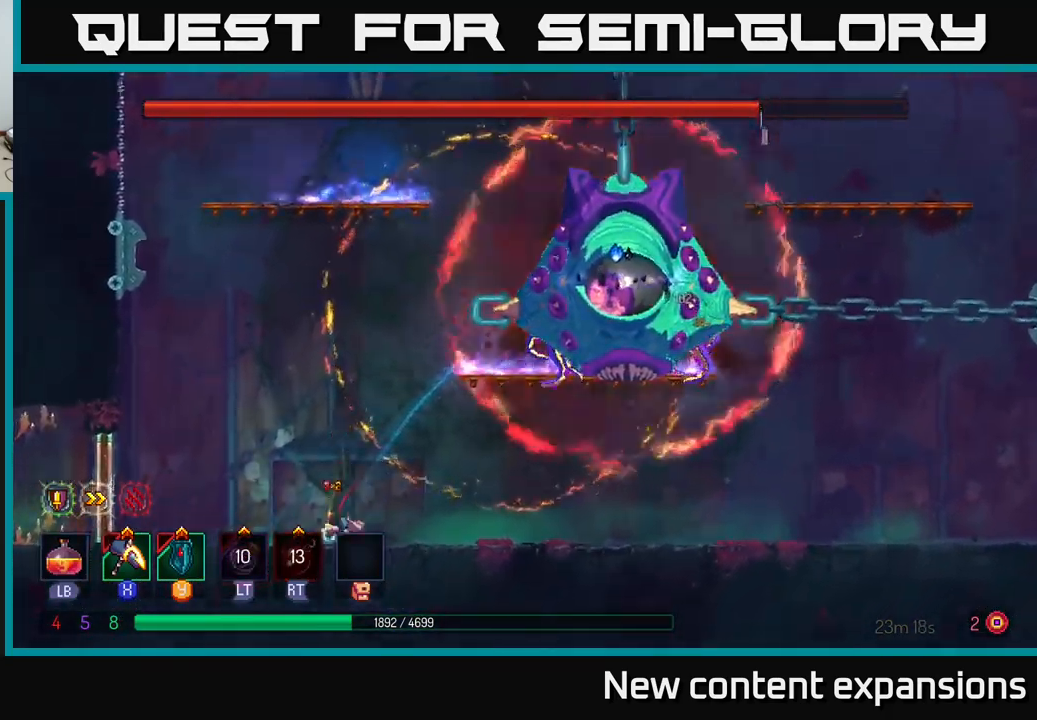
{"buttons": ["A"], "left_stick": "right", "right_stick": "center", "events": [[250, "left_stick", "right"], [467, "A", "down"]]}
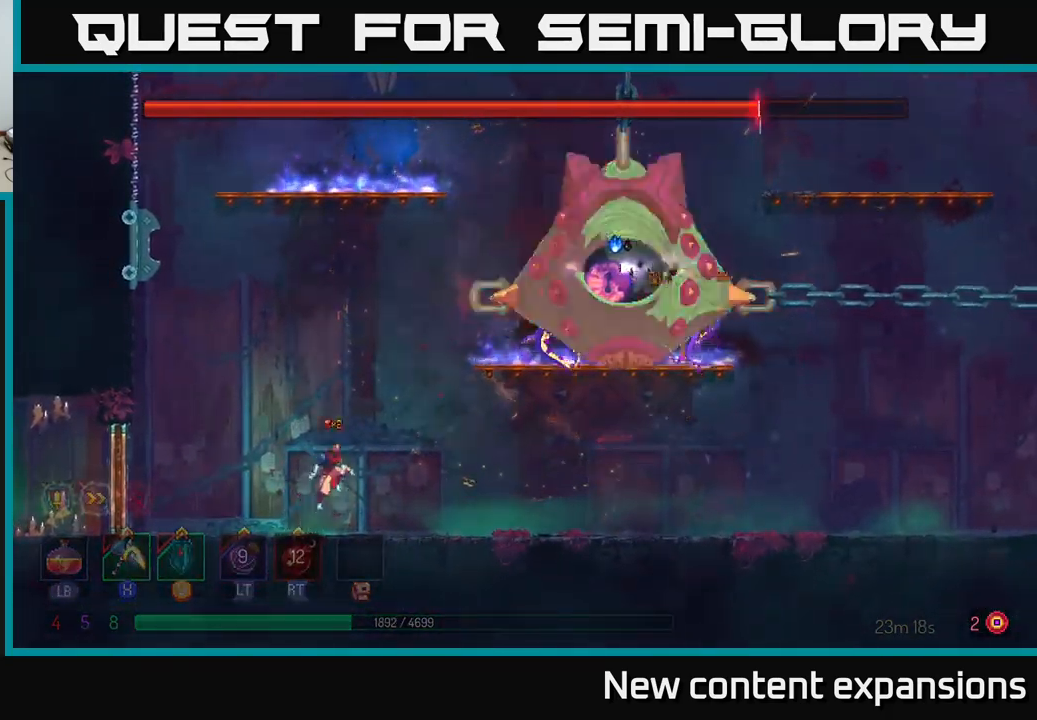
{"buttons": ["X"], "left_stick": "right", "right_stick": "center", "events": [[83, "A", "up"], [133, "A", "down"], [250, "X", "down"], [333, "left_stick", "center"], [467, "A", "up"], [483, "left_stick", "right"]]}
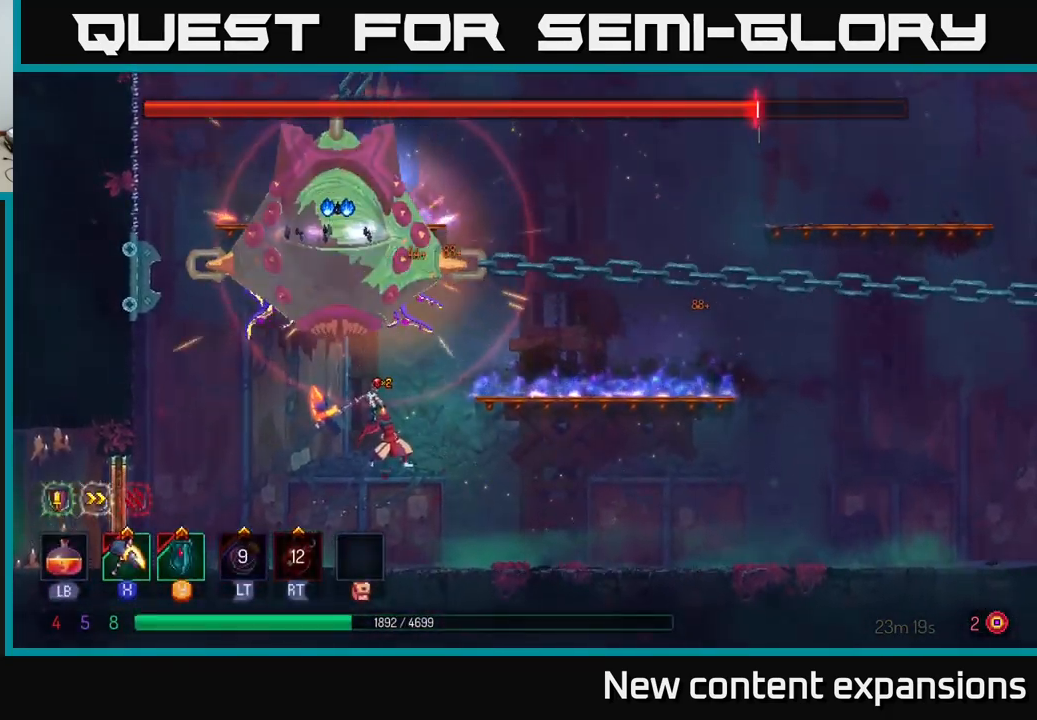
{"buttons": [], "left_stick": "right", "right_stick": "center", "events": [[17, "X", "up"], [133, "B", "down"], [267, "B", "up"]]}
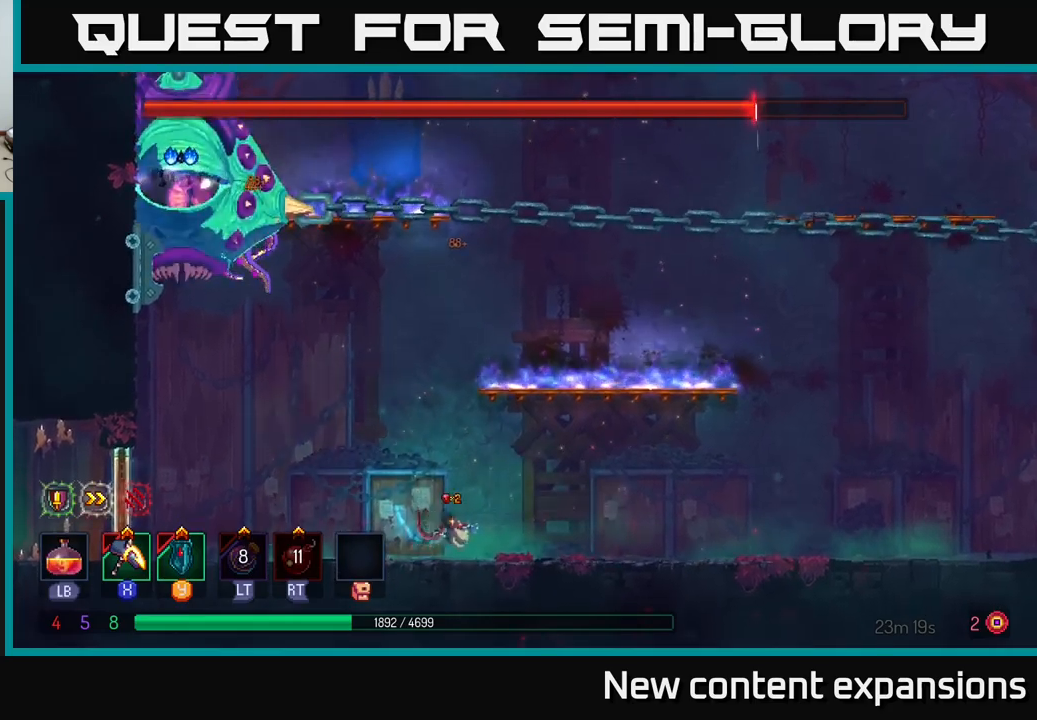
{"buttons": [], "left_stick": "up-right", "right_stick": "center", "events": [[117, "A", "down"], [250, "A", "up"], [284, "A", "down"], [450, "left_stick", "up-right"], [484, "A", "up"]]}
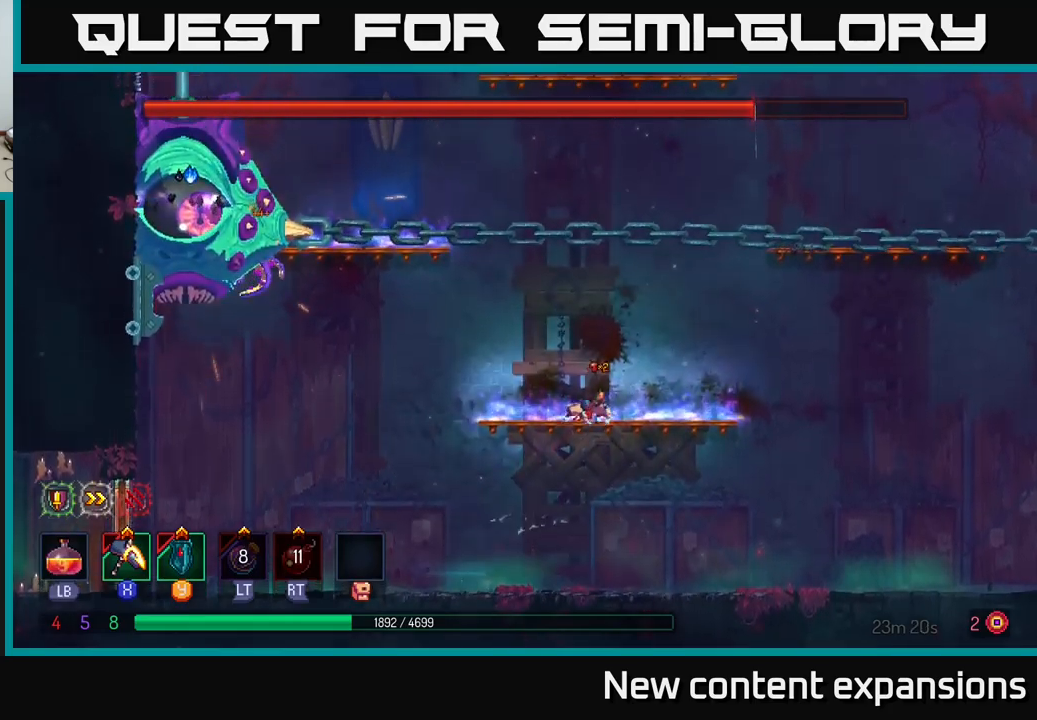
{"buttons": [], "left_stick": "left", "right_stick": "center", "events": [[150, "left_stick", "left"], [367, "A", "down"], [500, "A", "up"]]}
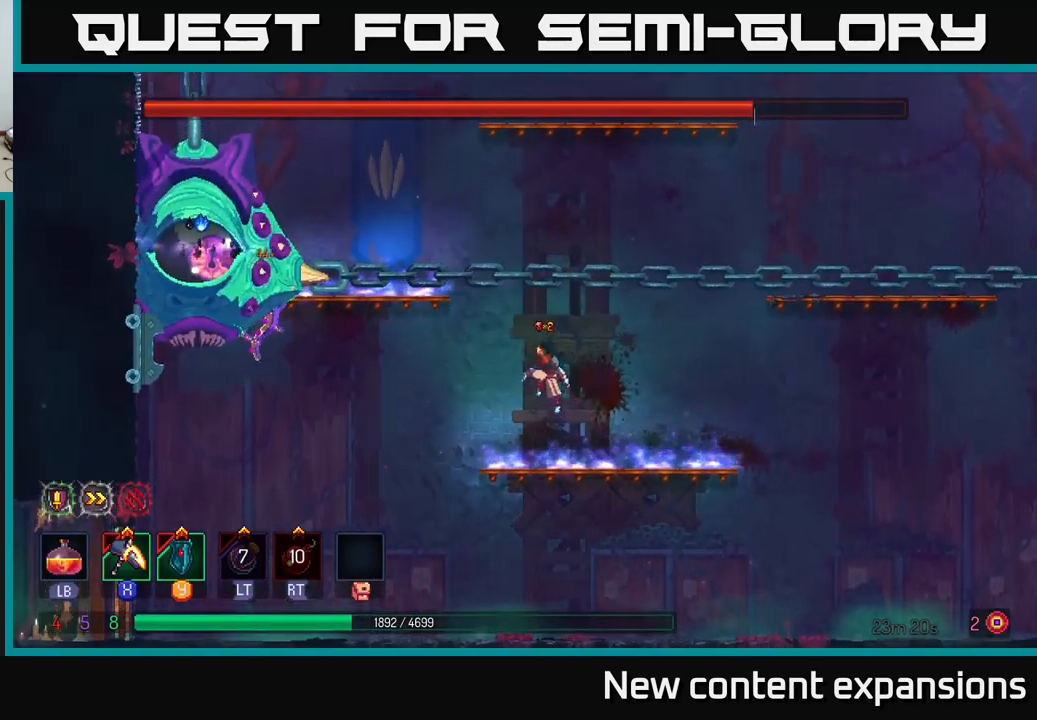
{"buttons": ["X"], "left_stick": "left", "right_stick": "center", "events": [[50, "A", "down"], [400, "A", "up"], [434, "X", "down"]]}
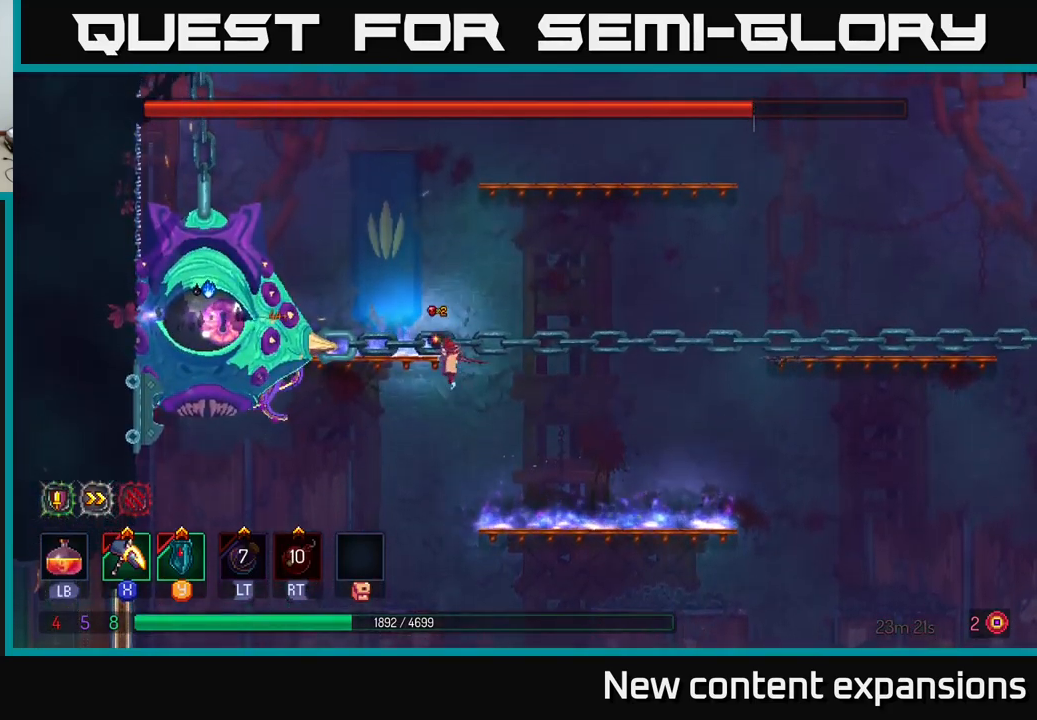
{"buttons": ["X"], "left_stick": "center", "right_stick": "center", "events": [[400, "left_stick", "center"]]}
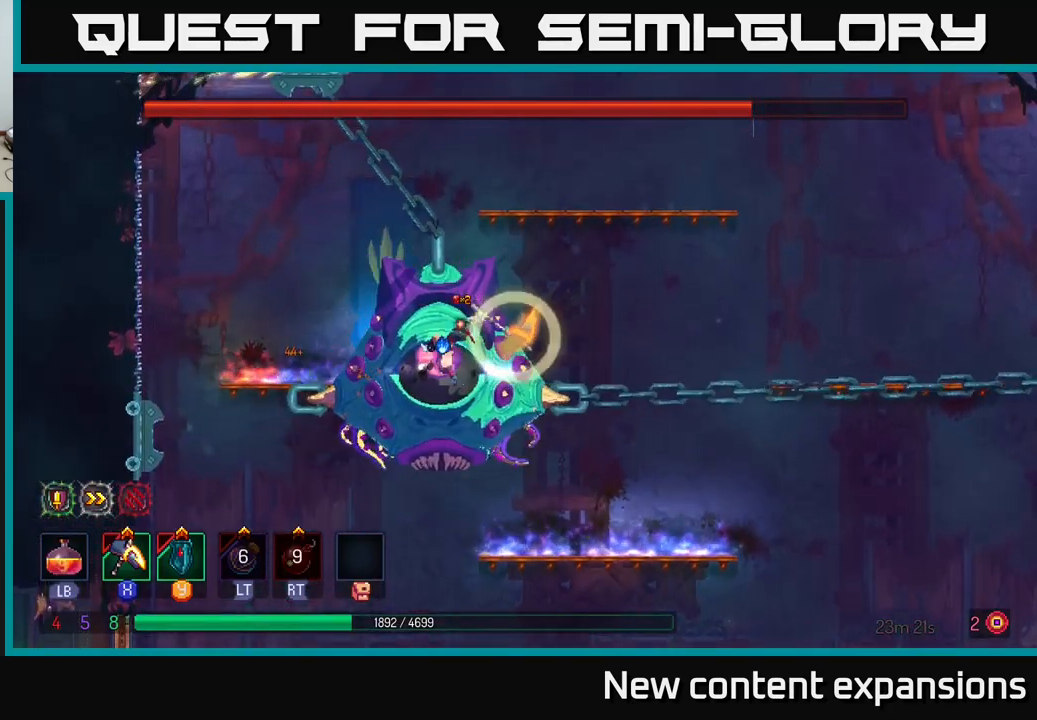
{"buttons": ["X"], "left_stick": "center", "right_stick": "center", "events": [[84, "left_stick", "right"], [167, "X", "up"], [350, "left_stick", "center"], [500, "X", "down"]]}
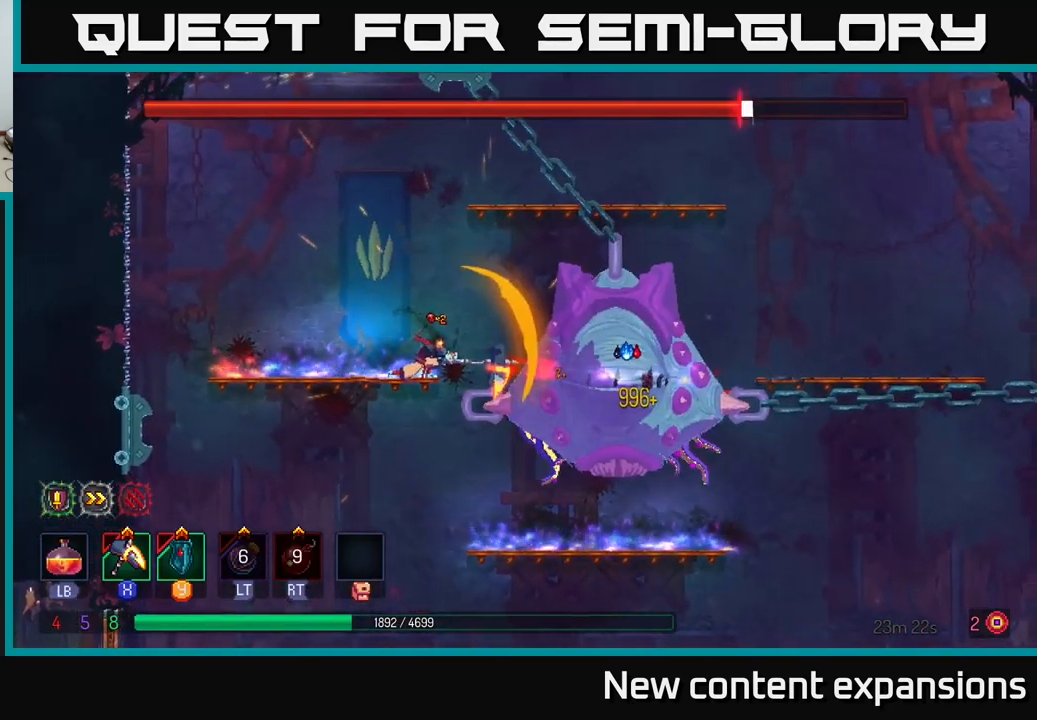
{"buttons": [], "left_stick": "right", "right_stick": "center", "events": [[234, "left_stick", "right"], [450, "X", "up"]]}
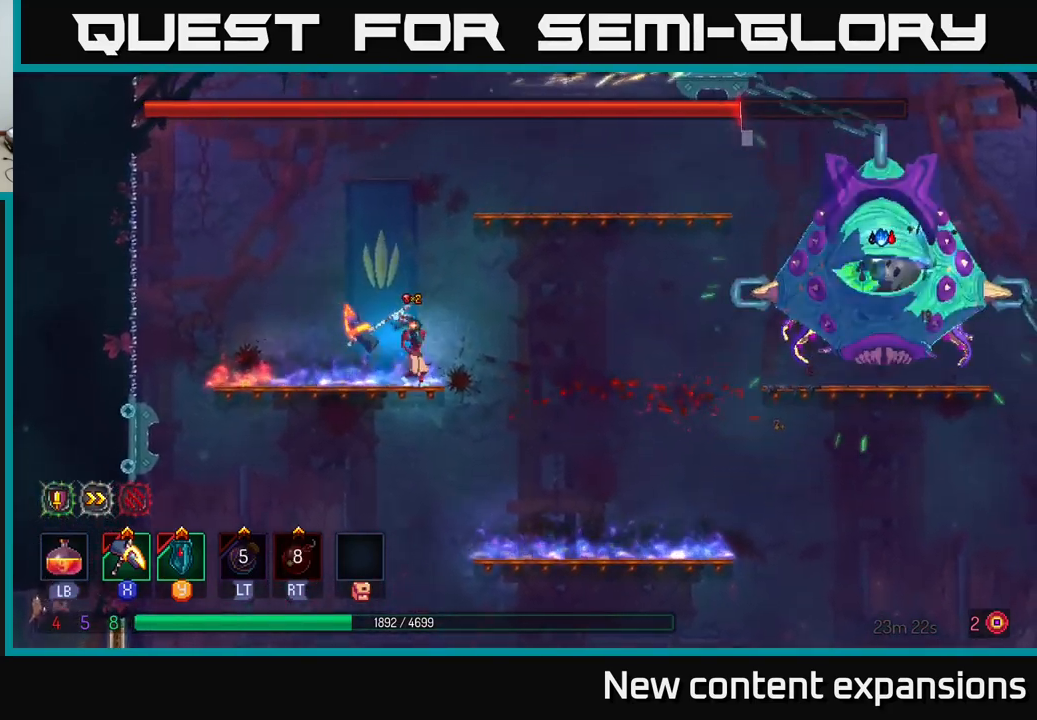
{"buttons": ["A"], "left_stick": "right", "right_stick": "center", "events": [[34, "left_stick", "center"], [150, "left_stick", "right"], [250, "A", "down"], [417, "A", "up"], [500, "A", "down"]]}
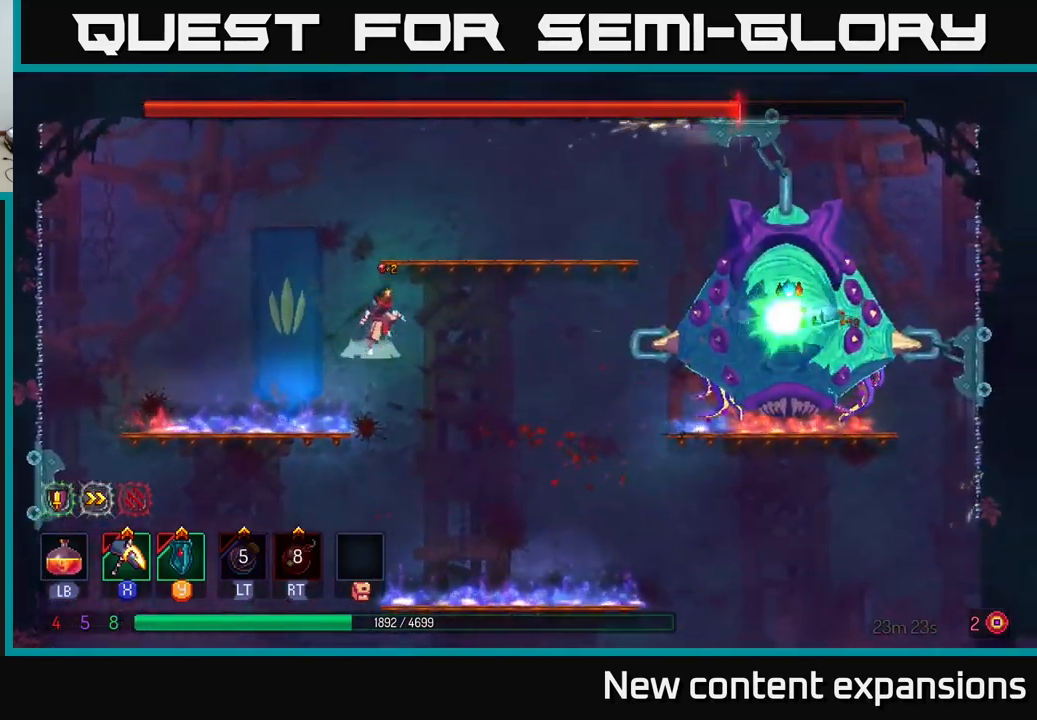
{"buttons": [], "left_stick": "center", "right_stick": "center", "events": [[234, "A", "up"], [317, "left_stick", "center"]]}
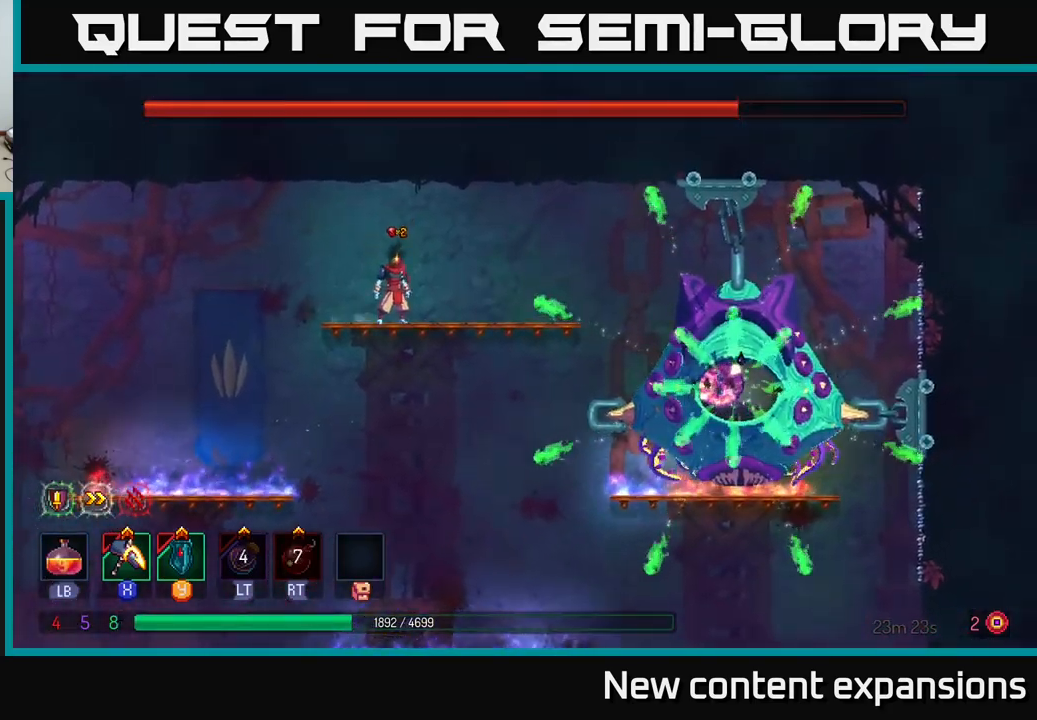
{"buttons": [], "left_stick": "right", "right_stick": "center", "events": [[150, "left_stick", "right"], [334, "left_stick", "center"], [367, "Y", "down"], [400, "left_stick", "right"], [484, "Y", "up"]]}
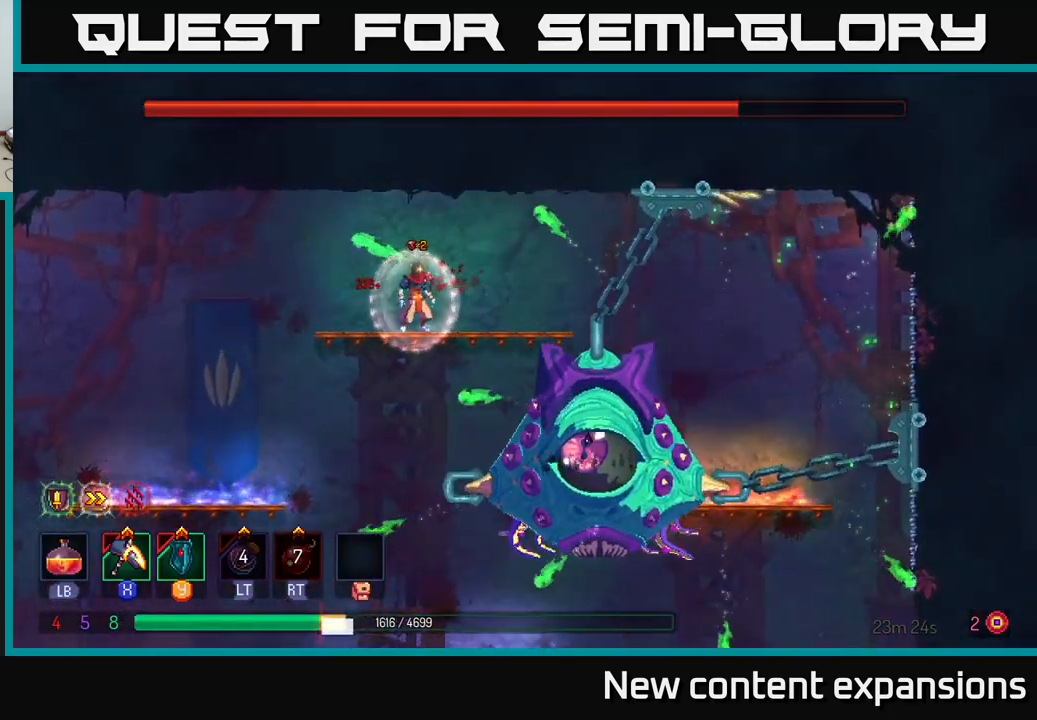
{"buttons": [], "left_stick": "left", "right_stick": "center", "events": [[434, "left_stick", "left"]]}
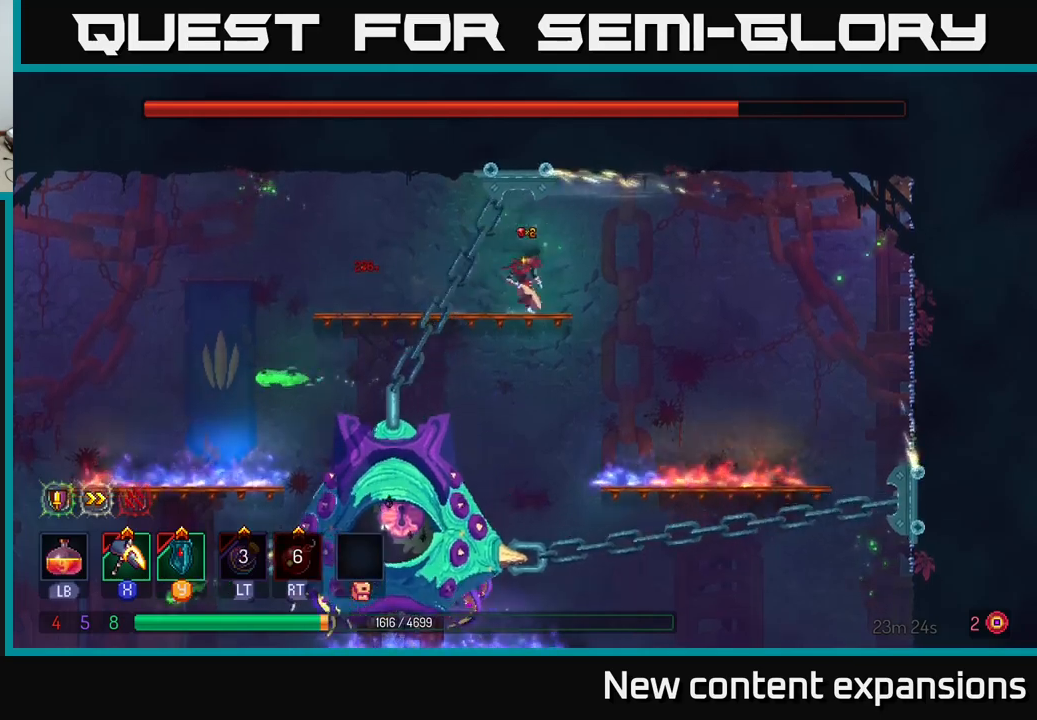
{"buttons": [], "left_stick": "left", "right_stick": "center", "events": [[100, "A", "down"], [100, "left_stick", "down"], [183, "A", "up"], [300, "left_stick", "left"]]}
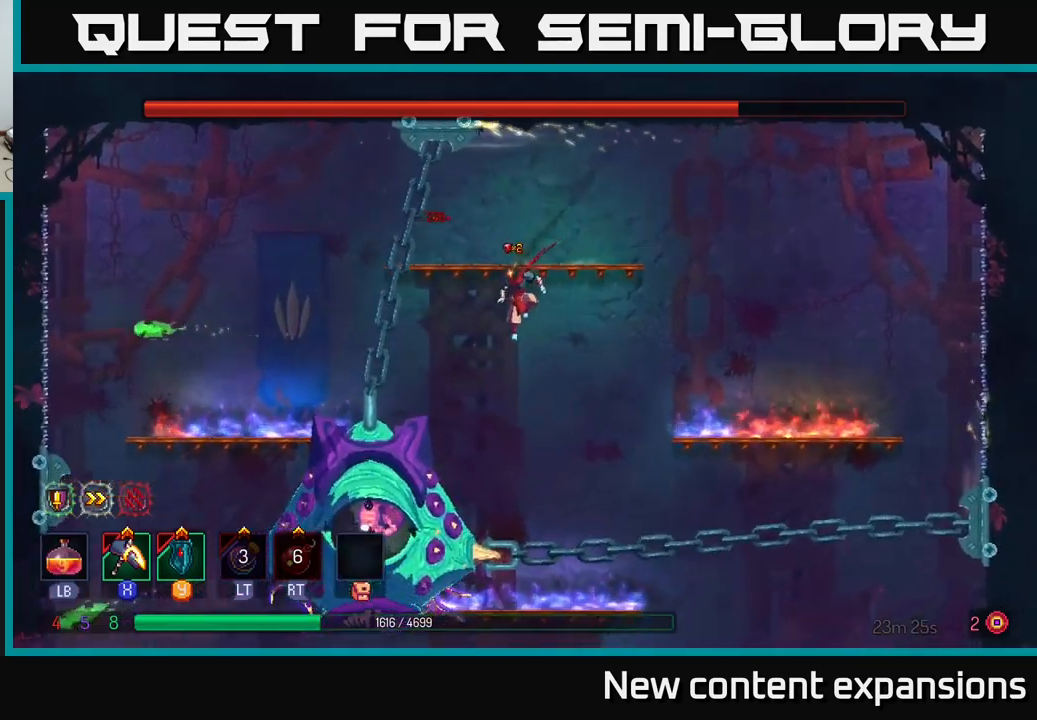
{"buttons": ["X"], "left_stick": "center", "right_stick": "center", "events": [[166, "X", "down"], [200, "left_stick", "center"]]}
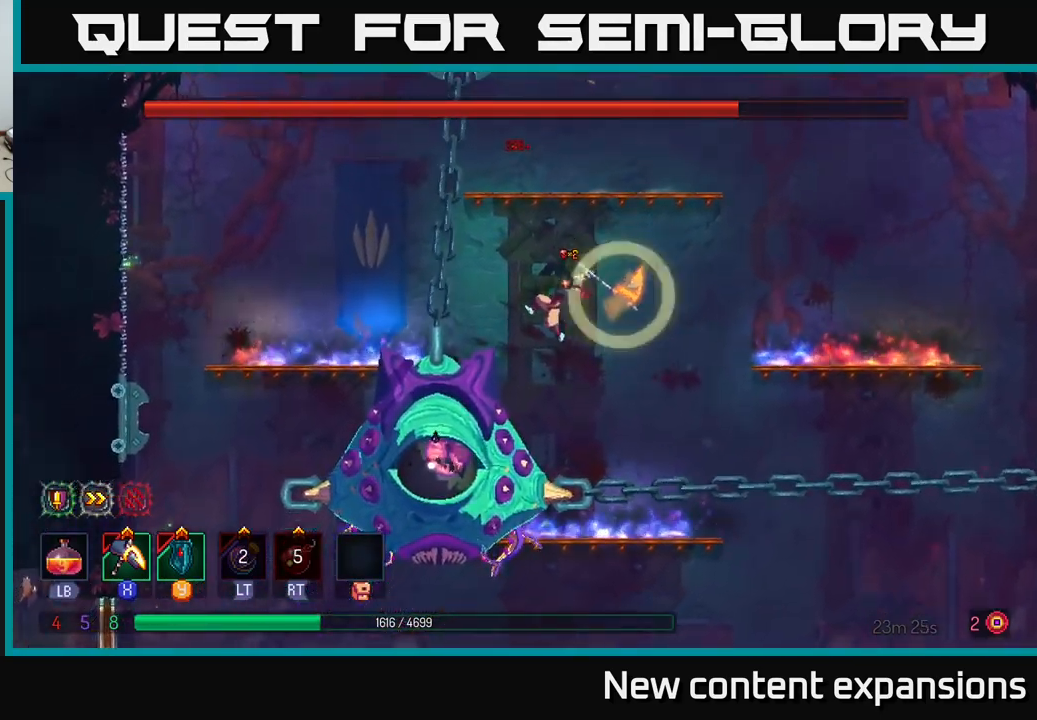
{"buttons": [], "left_stick": "center", "right_stick": "center", "events": [[250, "X", "up"]]}
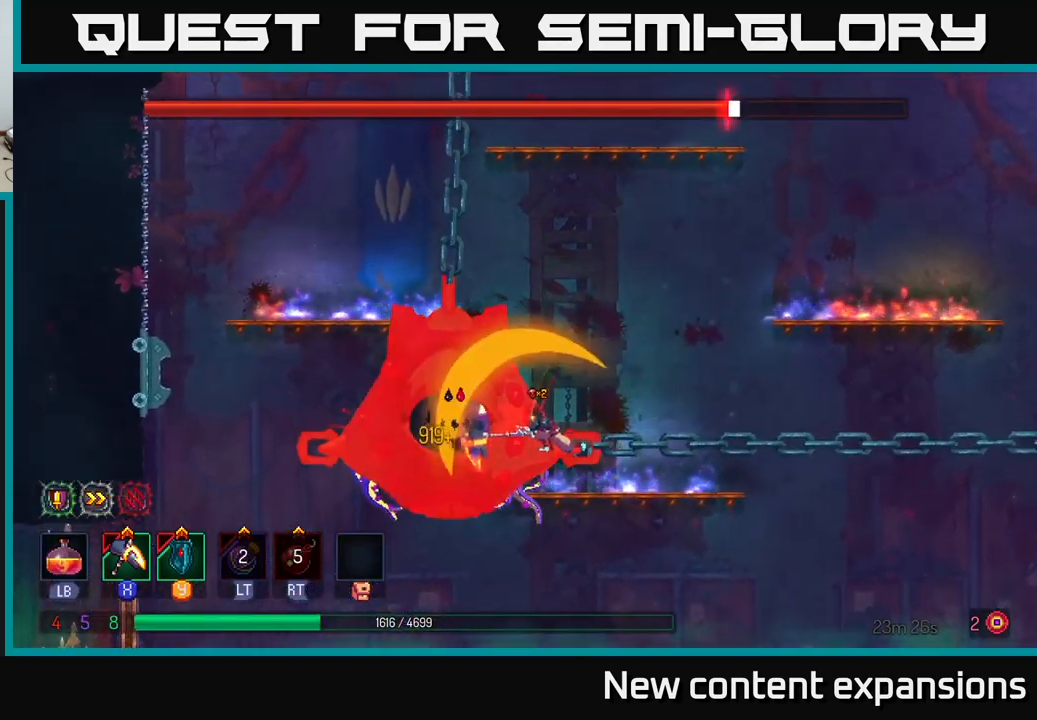
{"buttons": ["X"], "left_stick": "center", "right_stick": "center", "events": [[66, "X", "down"]]}
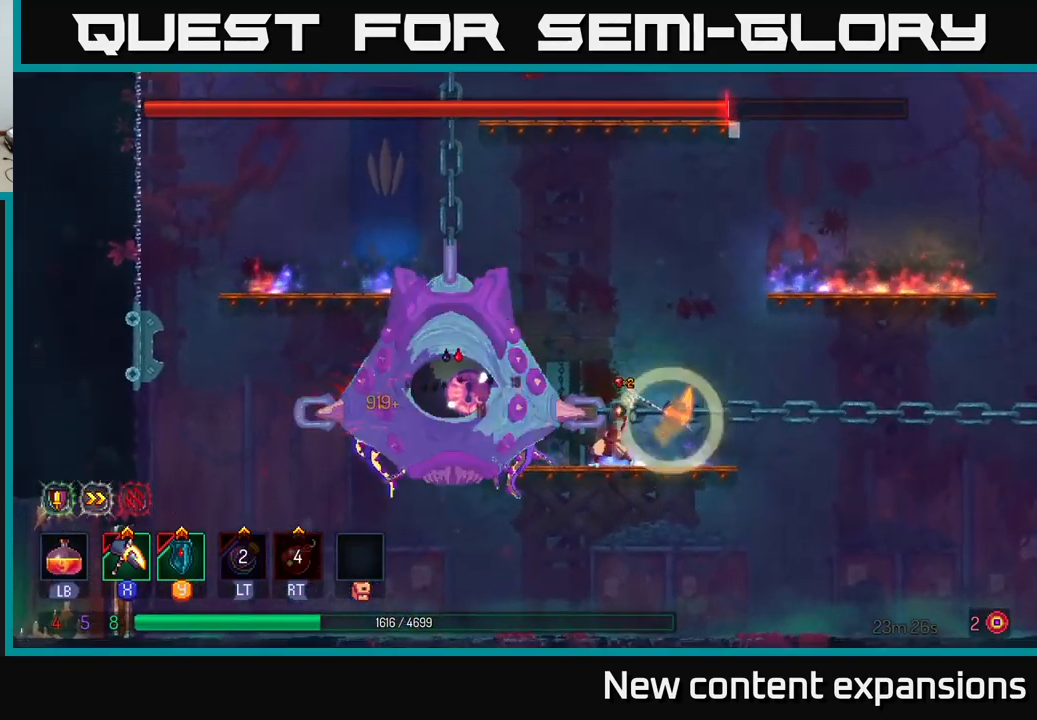
{"buttons": [], "left_stick": "center", "right_stick": "center", "events": [[200, "X", "up"]]}
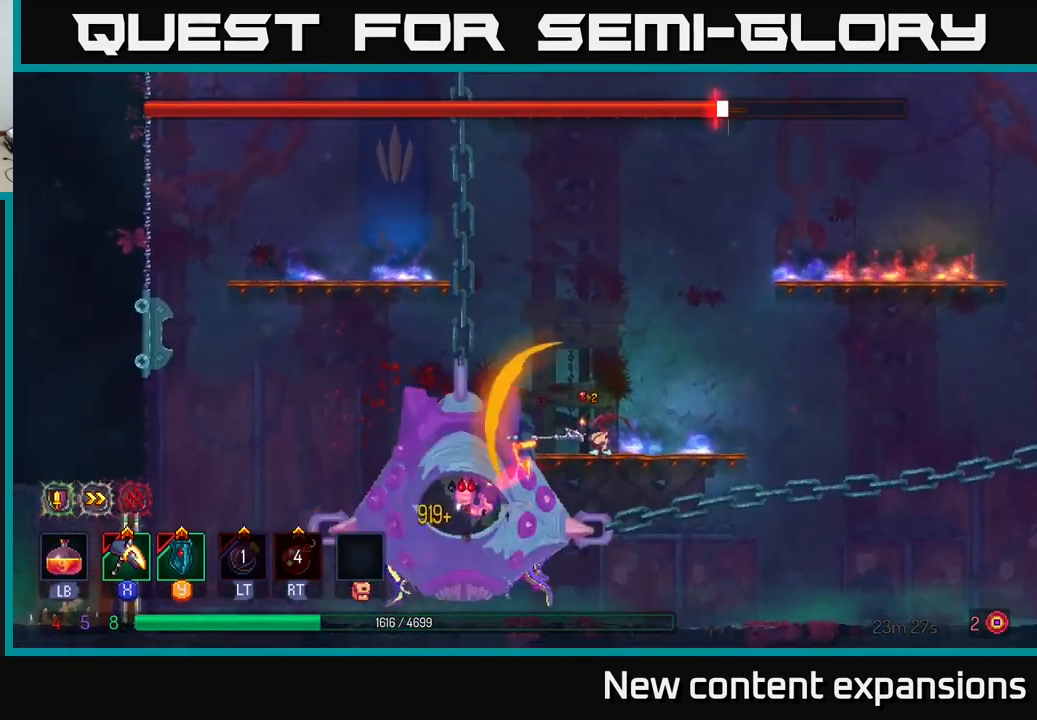
{"buttons": ["X"], "left_stick": "left", "right_stick": "center", "events": [[183, "X", "down"], [433, "left_stick", "left"]]}
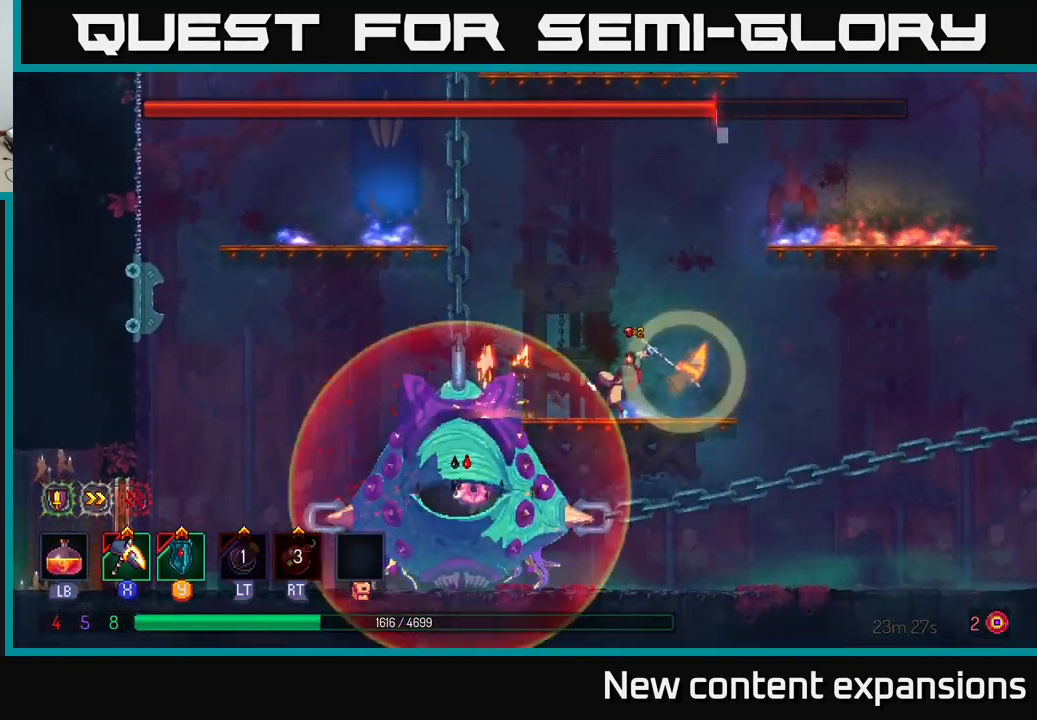
{"buttons": [], "left_stick": "right", "right_stick": "center", "events": [[233, "left_stick", "center"], [266, "X", "up"], [500, "left_stick", "right"]]}
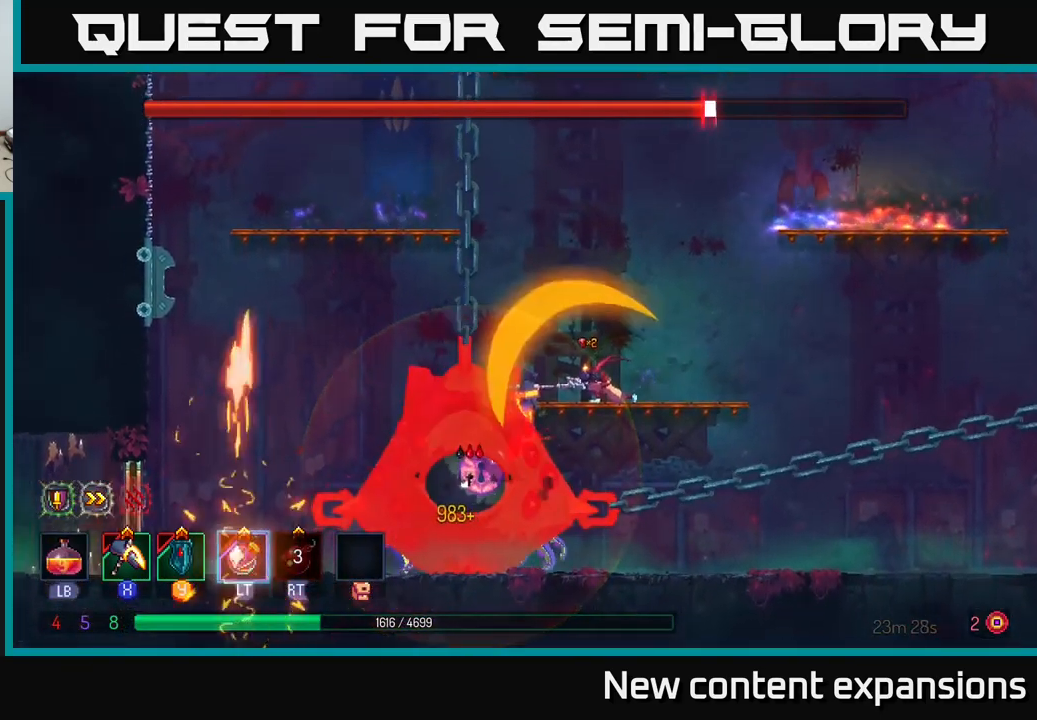
{"buttons": [], "left_stick": "right", "right_stick": "center", "events": [[83, "B", "down"], [166, "B", "up"], [233, "B", "down"], [316, "B", "up"], [383, "B", "down"], [466, "B", "up"]]}
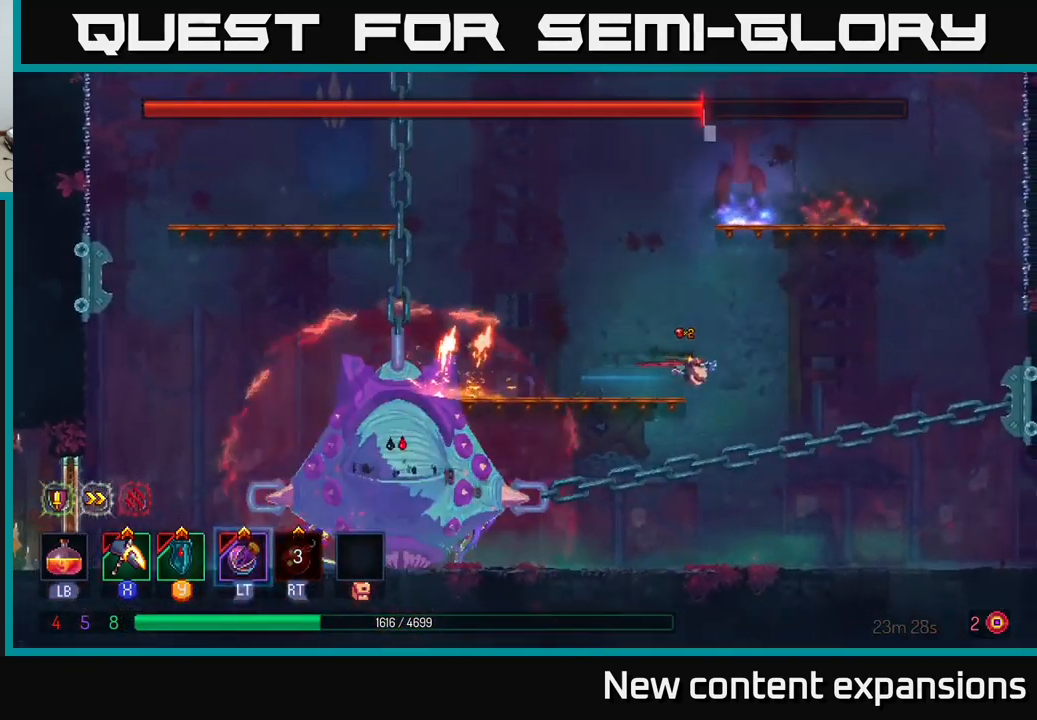
{"buttons": [], "left_stick": "left", "right_stick": "center", "events": [[50, "left_stick", "left"]]}
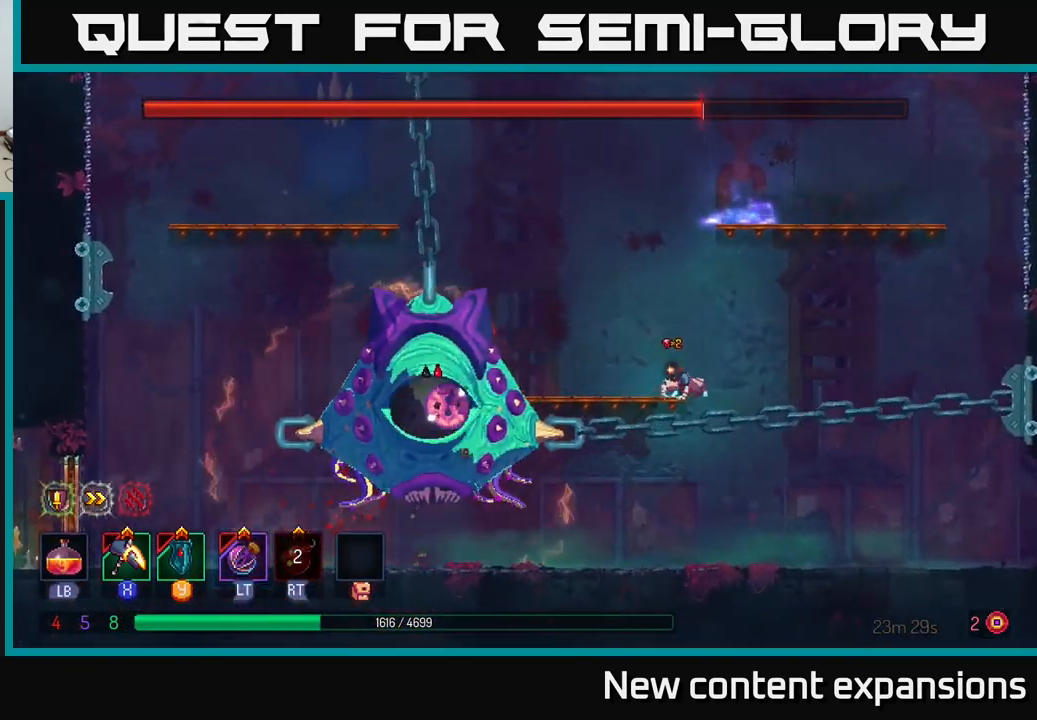
{"buttons": ["X"], "left_stick": "right", "right_stick": "center", "events": [[233, "X", "down"], [300, "left_stick", "center"], [483, "left_stick", "right"]]}
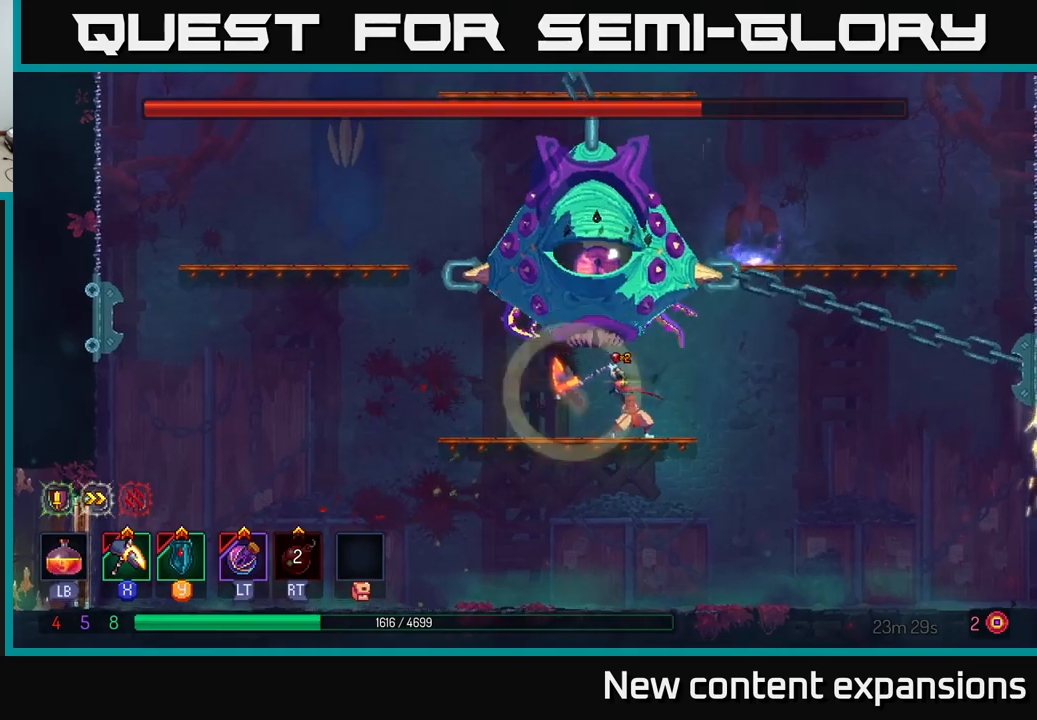
{"buttons": ["A"], "left_stick": "right", "right_stick": "center", "events": [[183, "X", "up"], [200, "left_stick", "left"], [400, "A", "down"], [500, "left_stick", "right"]]}
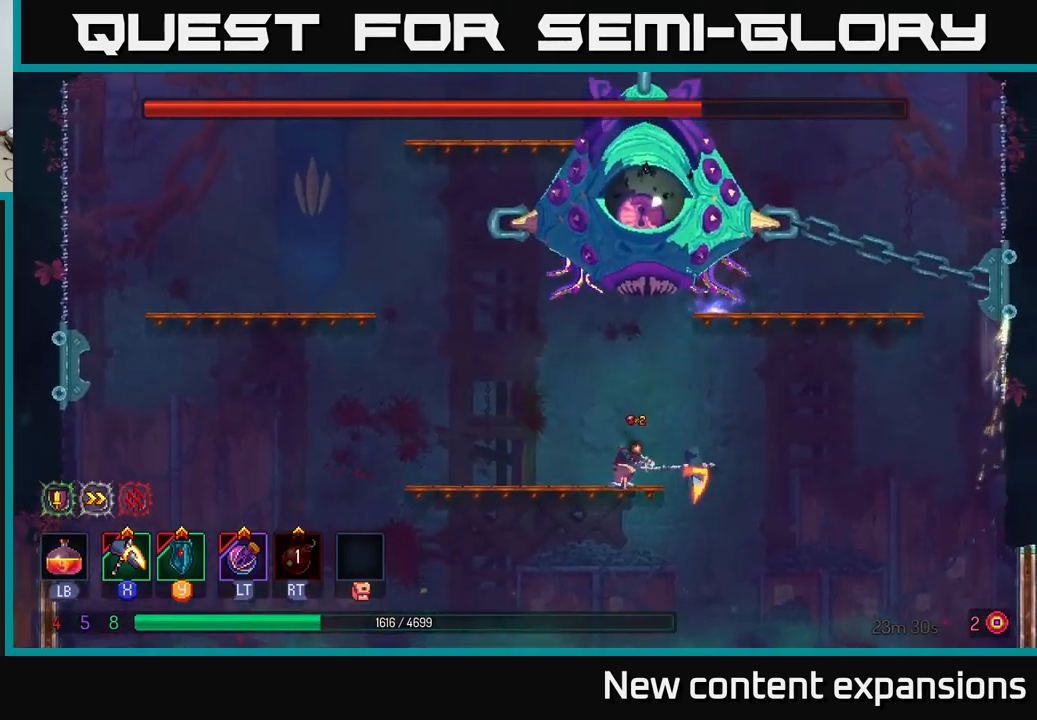
{"buttons": [], "left_stick": "right", "right_stick": "center", "events": [[50, "A", "up"], [100, "A", "down"], [217, "A", "up"], [267, "A", "down"], [483, "A", "up"]]}
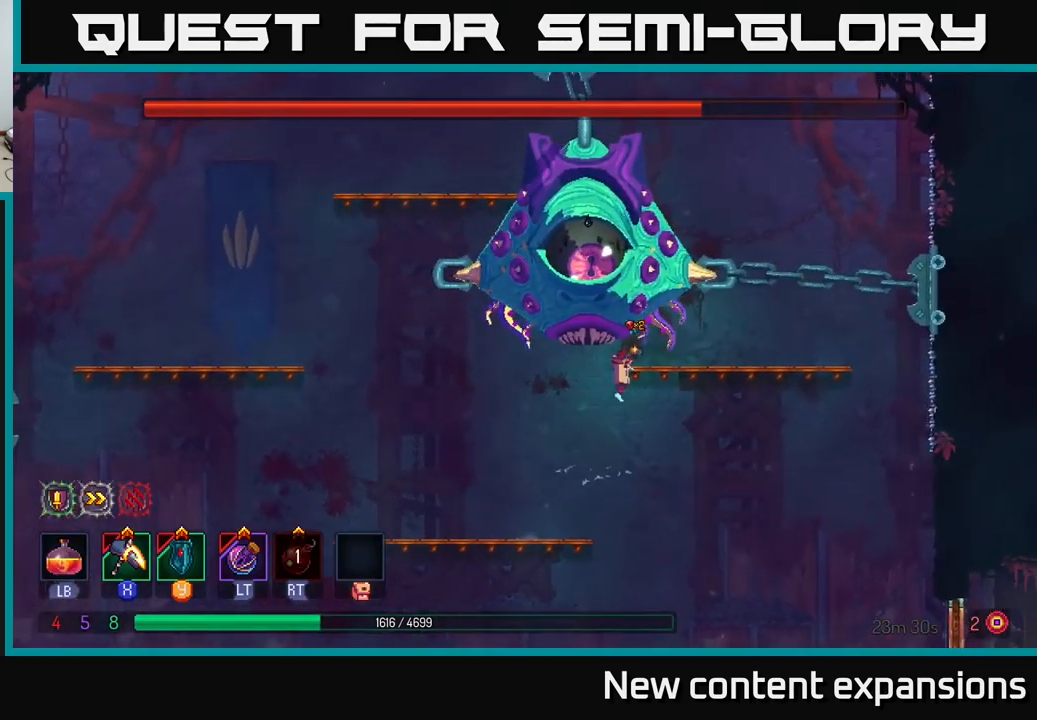
{"buttons": ["X"], "left_stick": "center", "right_stick": "center", "events": [[33, "X", "down"], [133, "left_stick", "left"], [383, "left_stick", "center"]]}
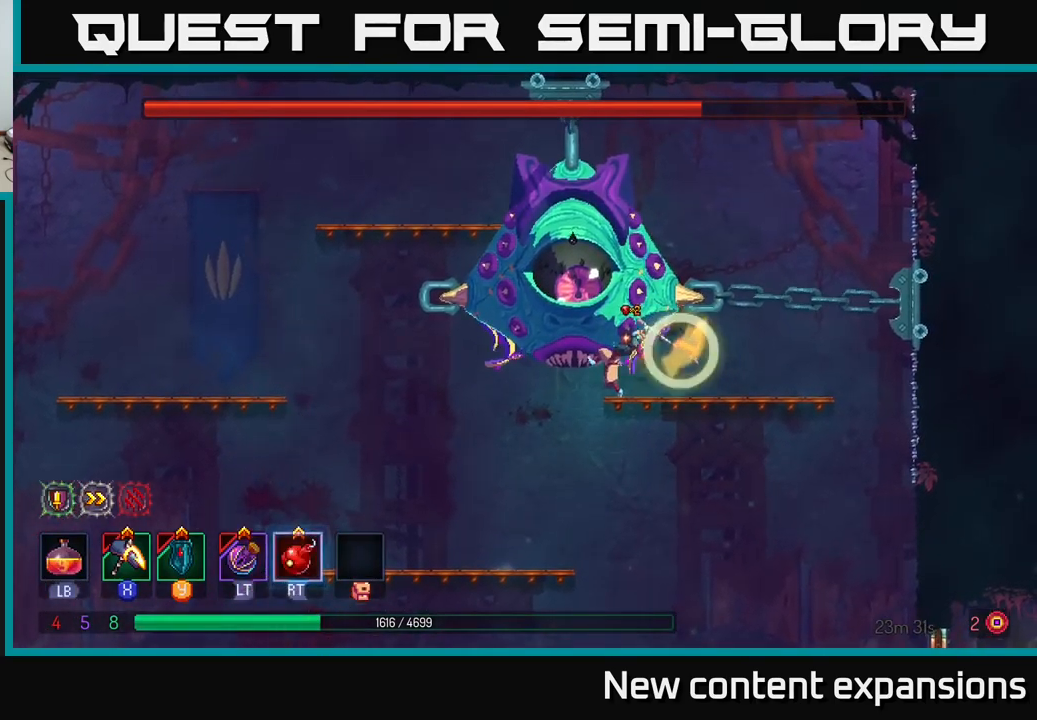
{"buttons": ["A"], "left_stick": "right", "right_stick": "center", "events": [[67, "X", "up"], [367, "left_stick", "right"], [433, "A", "down"]]}
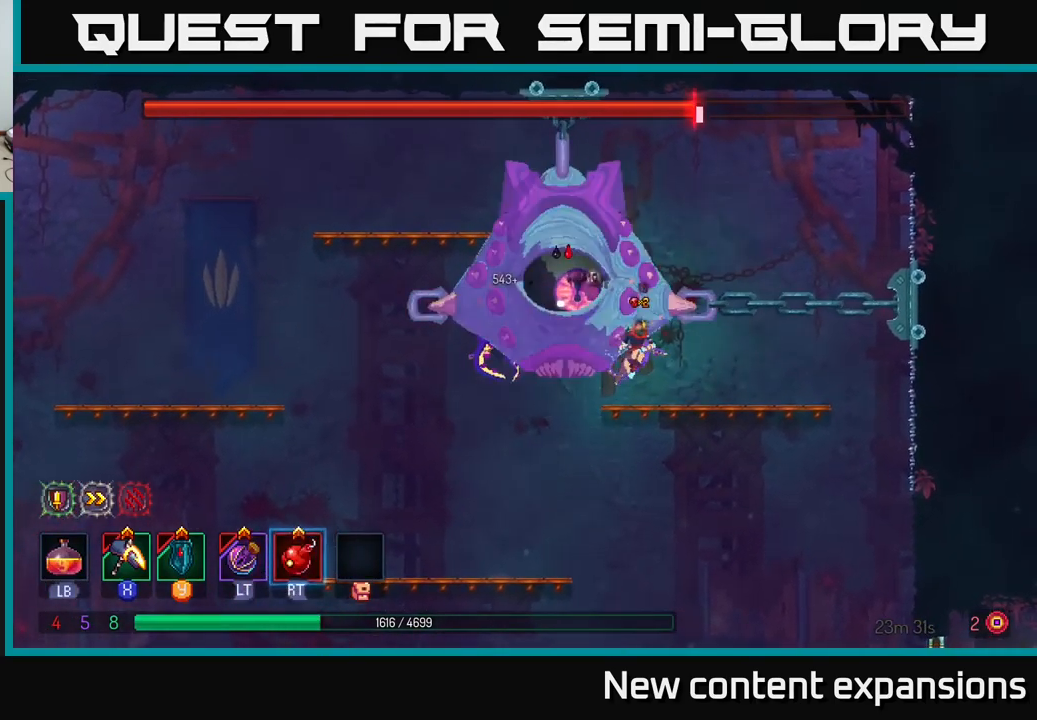
{"buttons": ["X"], "left_stick": "left", "right_stick": "center", "events": [[100, "A", "up"], [100, "X", "down"], [133, "left_stick", "left"], [283, "left_stick", "center"], [467, "left_stick", "left"]]}